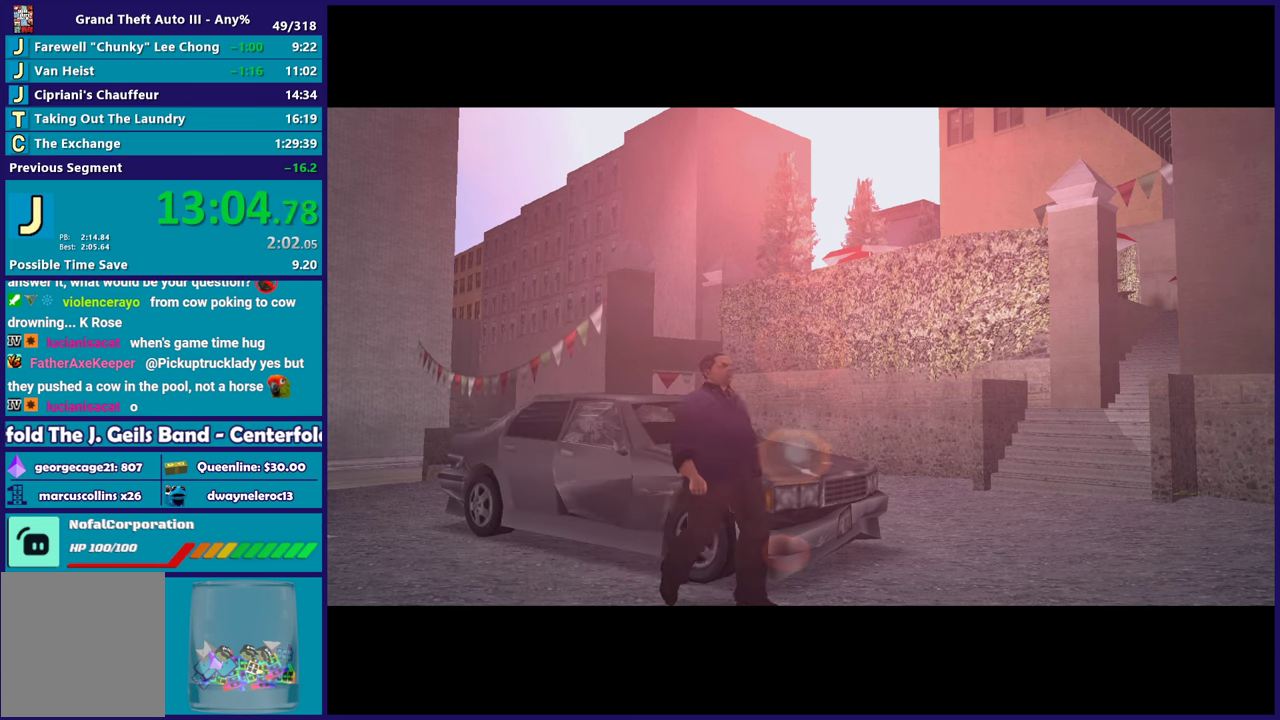
Gameplay with a controller (Xbox layout); each line is a JSON object with the inputs held at the frame after it. "events" lists button and stick changes between this image and that frame as [ms after this image, input, new state], when the widget could be followed in between.
{"buttons": ["A"], "left_stick": "center", "right_stick": "center"}
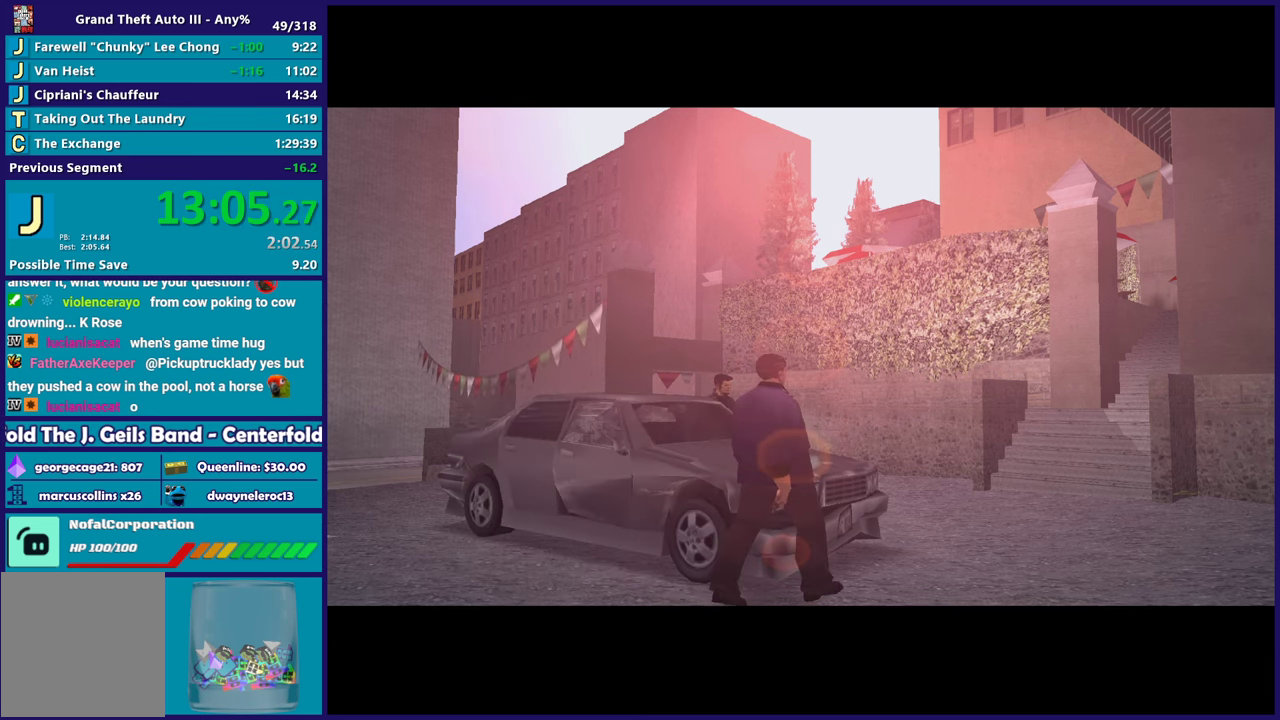
{"buttons": [], "left_stick": "center", "right_stick": "center"}
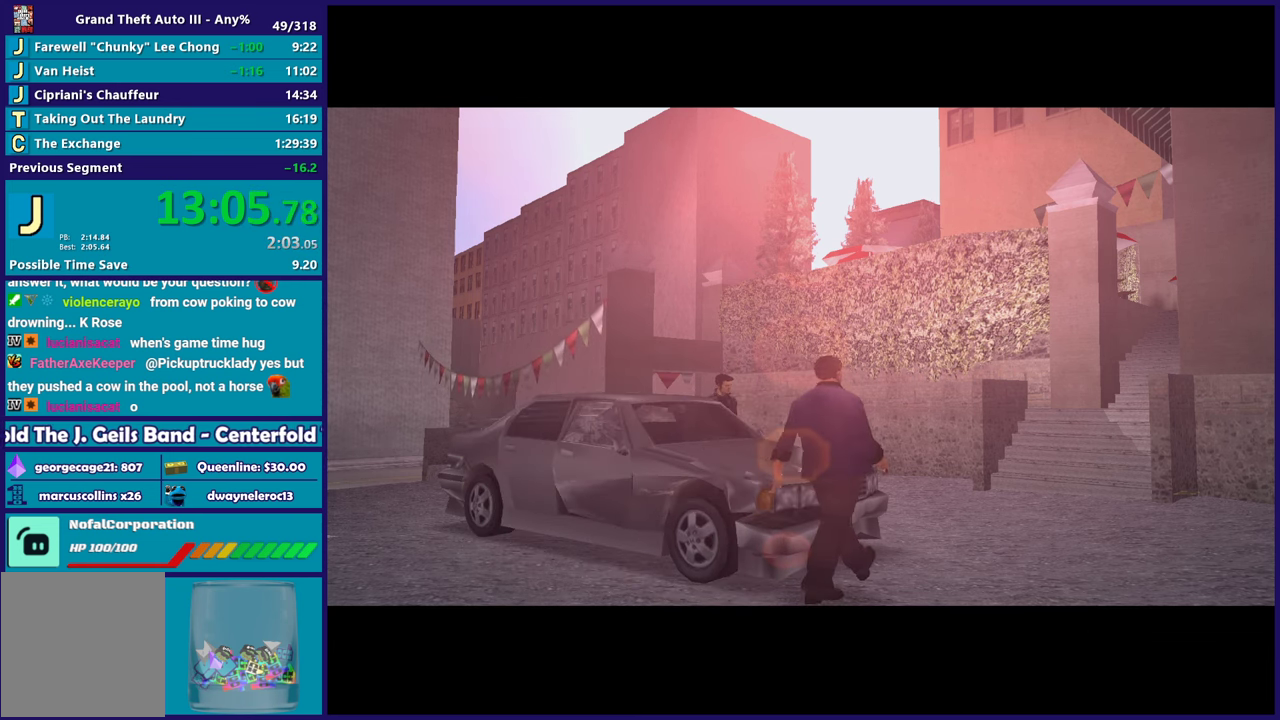
{"buttons": [], "left_stick": "center", "right_stick": "center", "events": []}
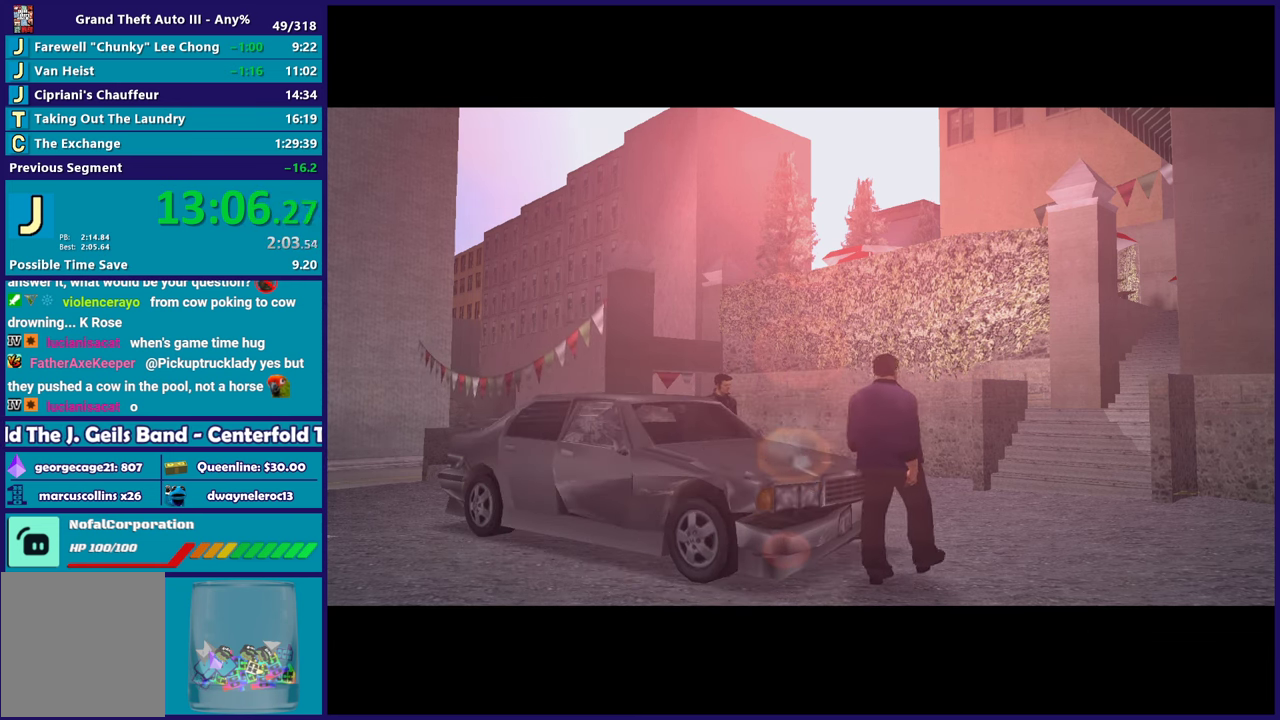
{"buttons": [], "left_stick": "center", "right_stick": "center", "events": []}
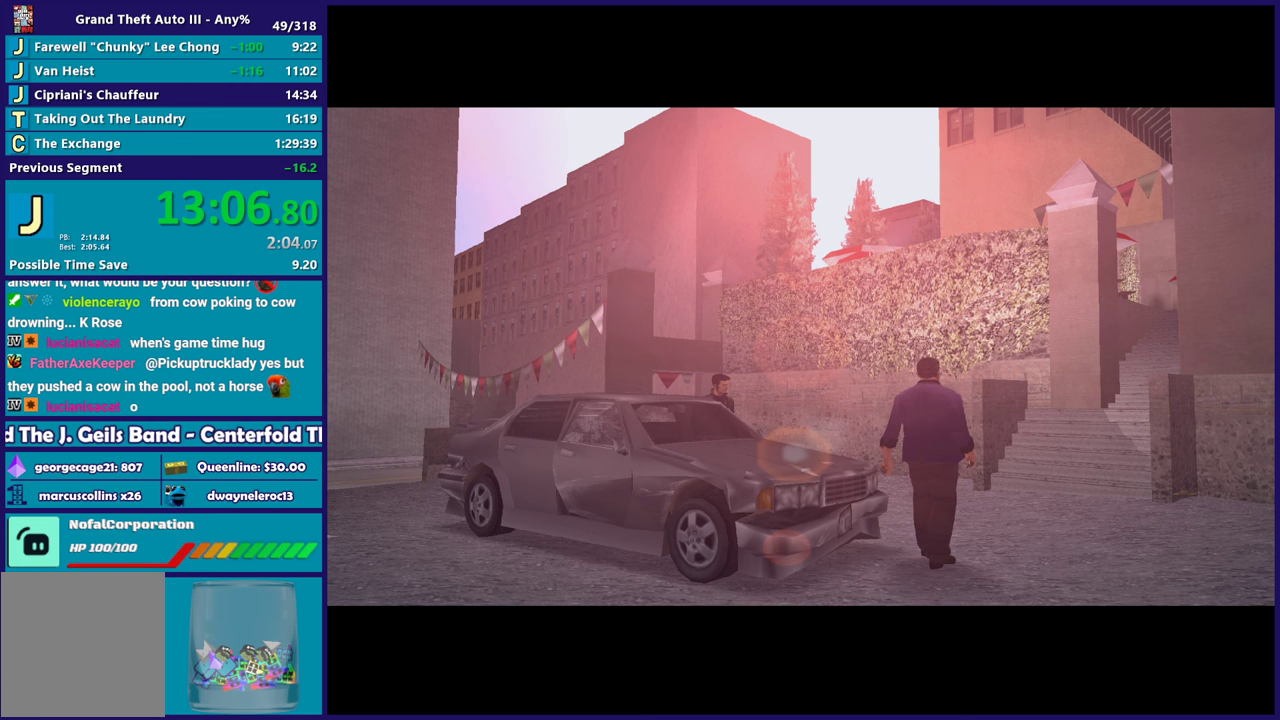
{"buttons": [], "left_stick": "center", "right_stick": "center", "events": []}
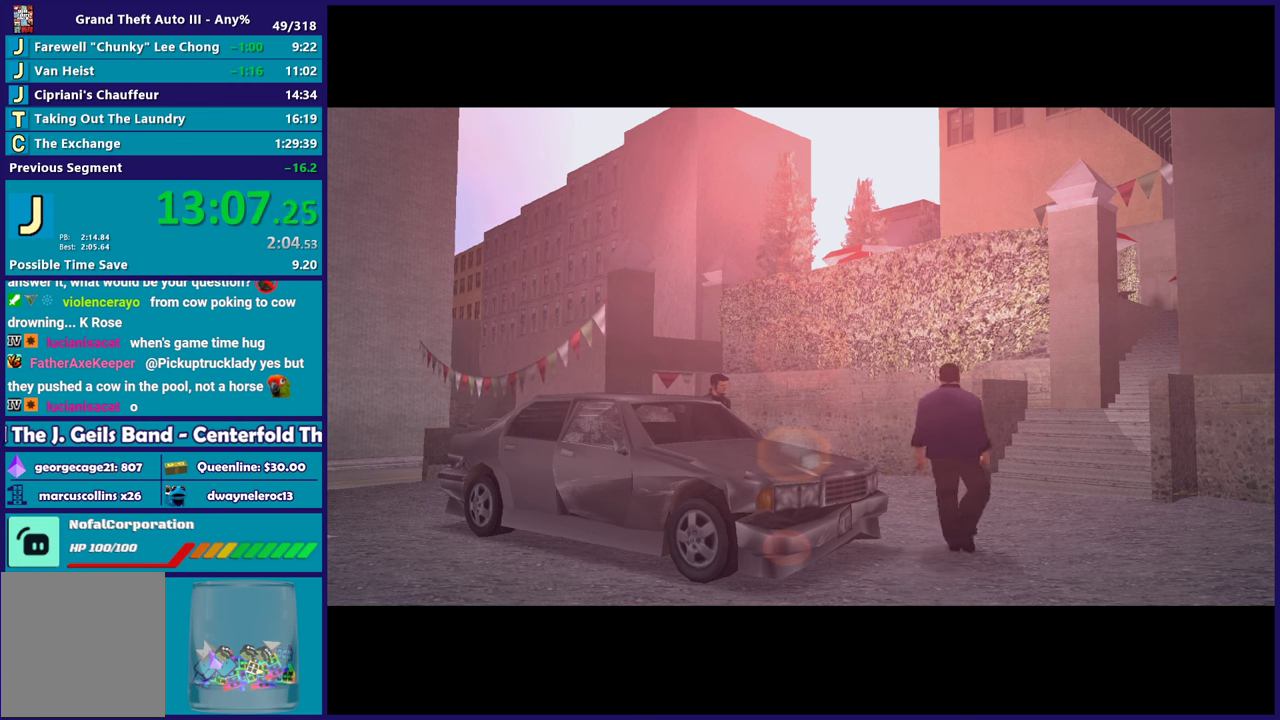
{"buttons": ["A"], "left_stick": "center", "right_stick": "center", "events": [[400, "A", "down"]]}
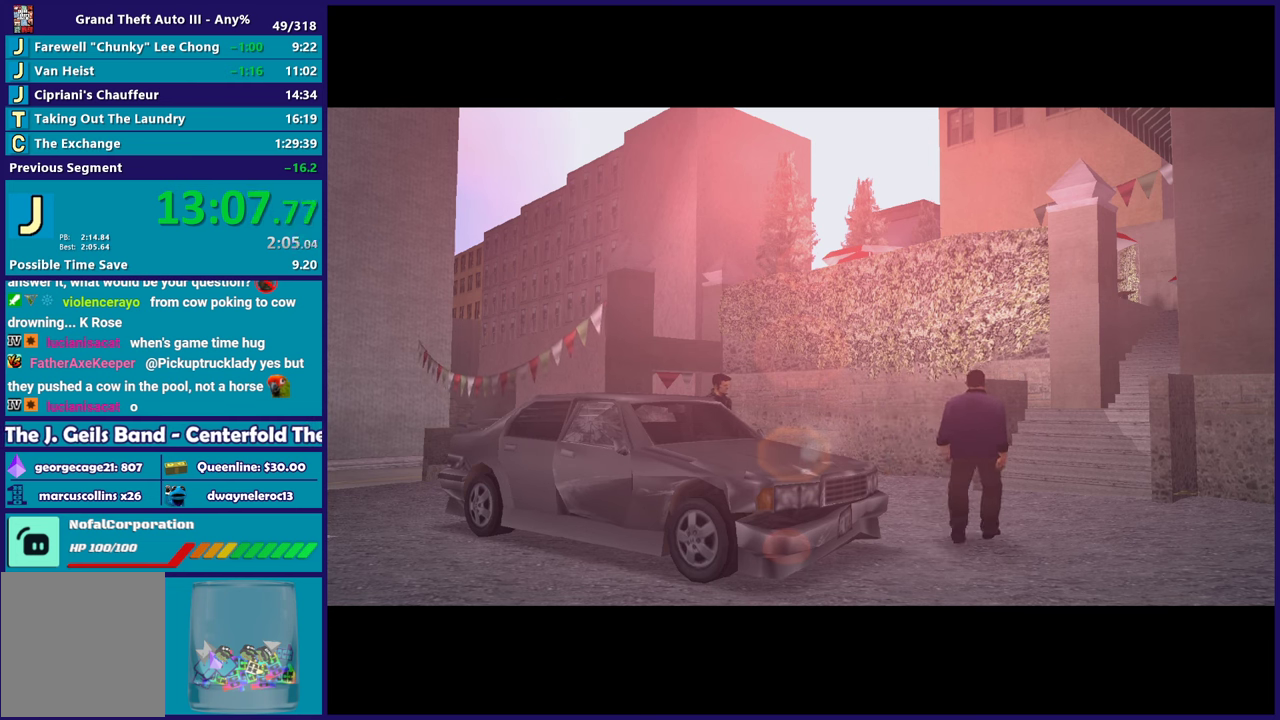
{"buttons": ["A"], "left_stick": "center", "right_stick": "center", "events": [[100, "A", "up"], [217, "A", "down"], [383, "A", "up"], [467, "A", "down"]]}
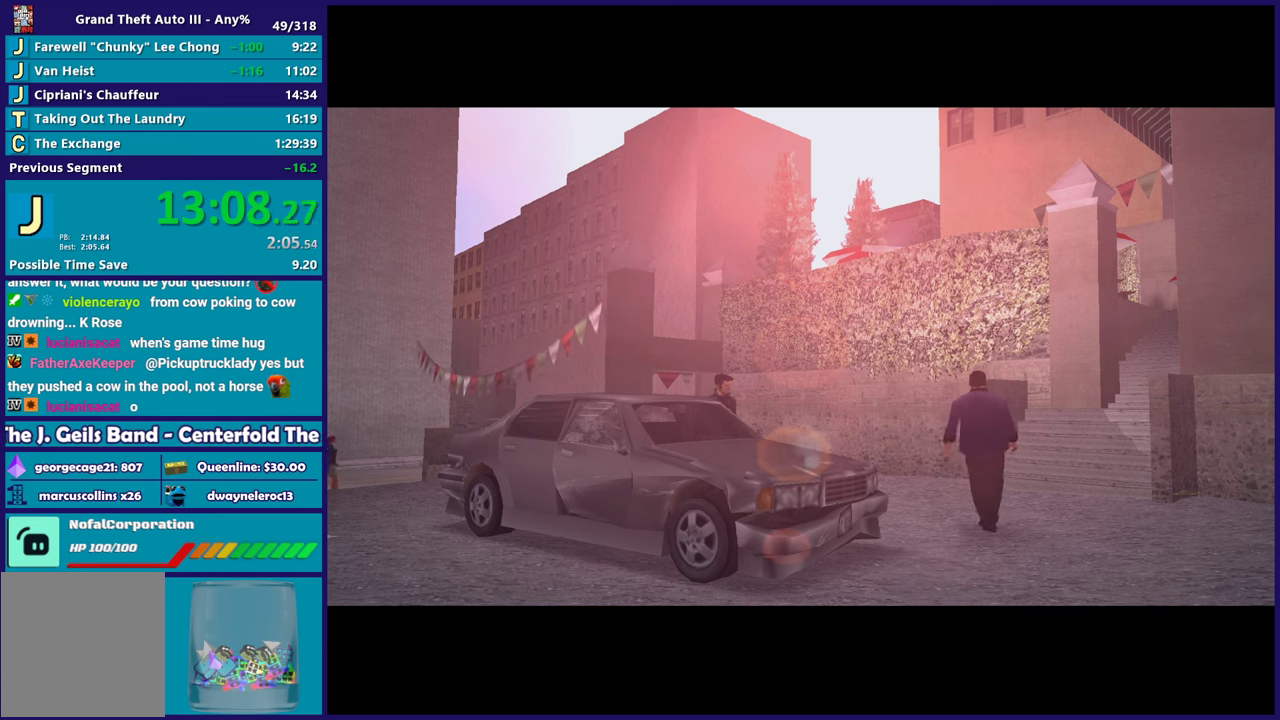
{"buttons": [], "left_stick": "center", "right_stick": "center", "events": [[100, "A", "up"]]}
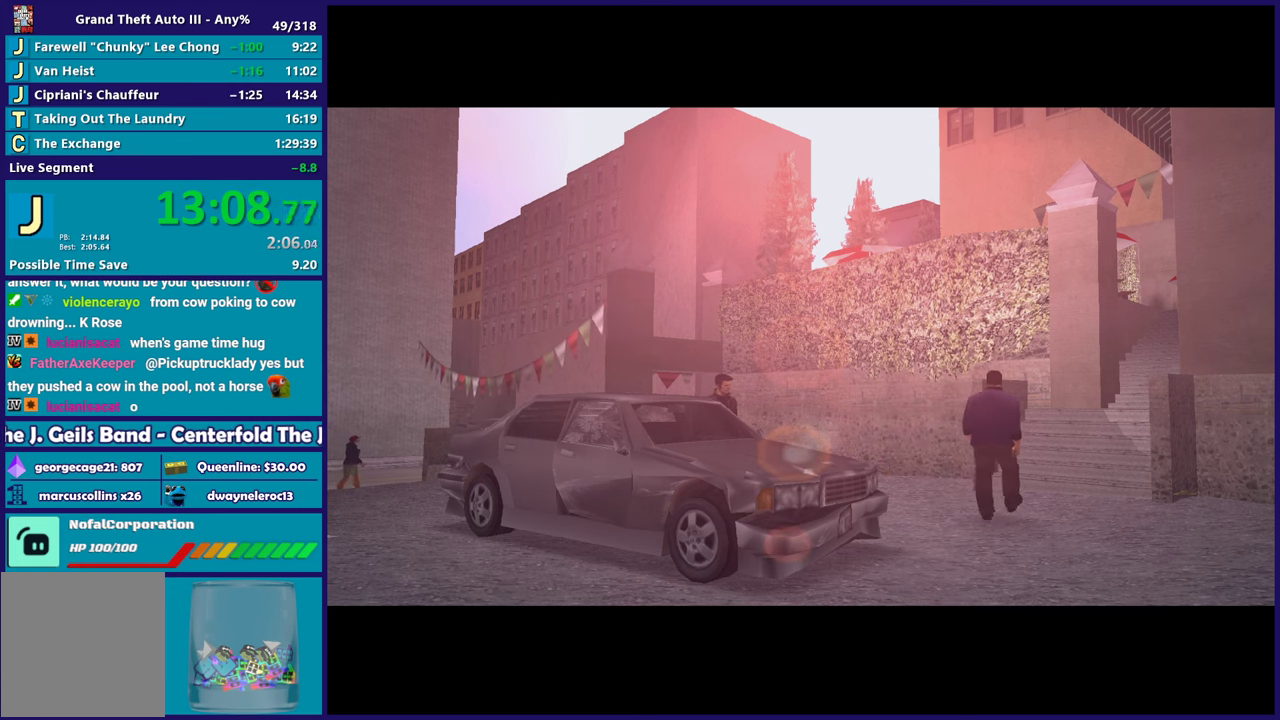
{"buttons": [], "left_stick": "center", "right_stick": "center", "events": []}
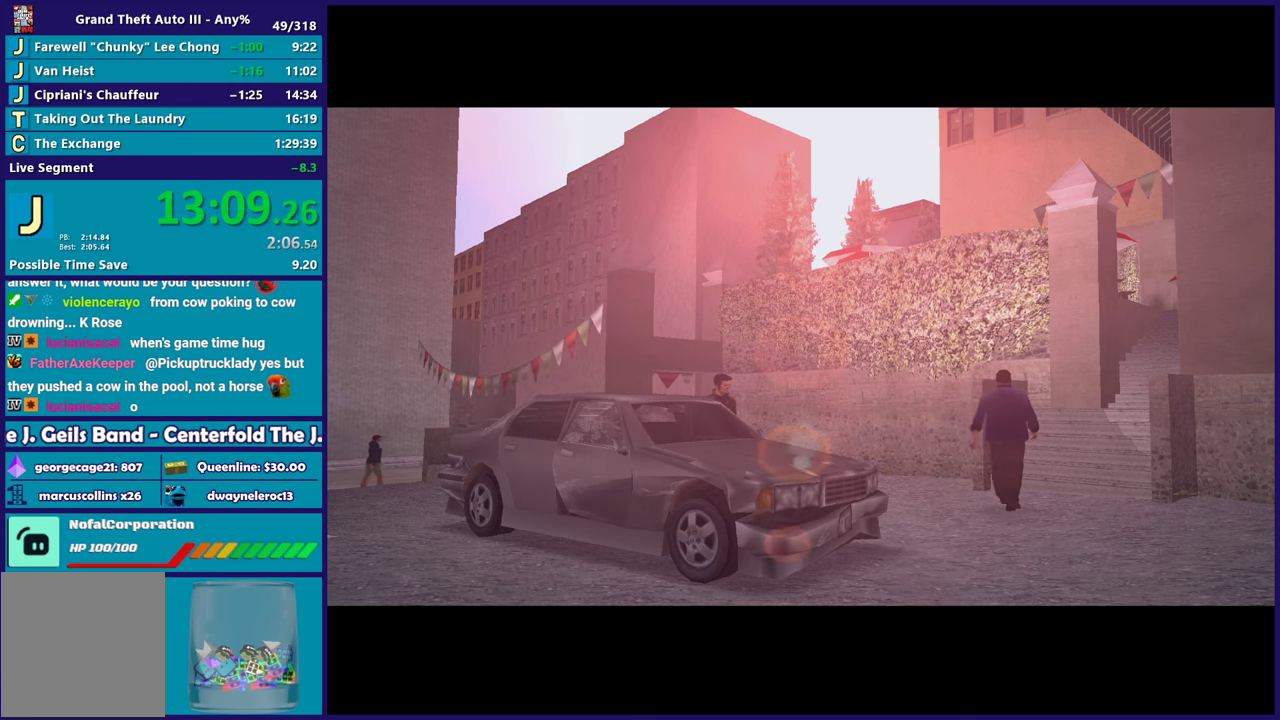
{"buttons": [], "left_stick": "center", "right_stick": "center", "events": [[117, "A", "down"], [300, "A", "up"], [400, "A", "down"], [483, "A", "up"]]}
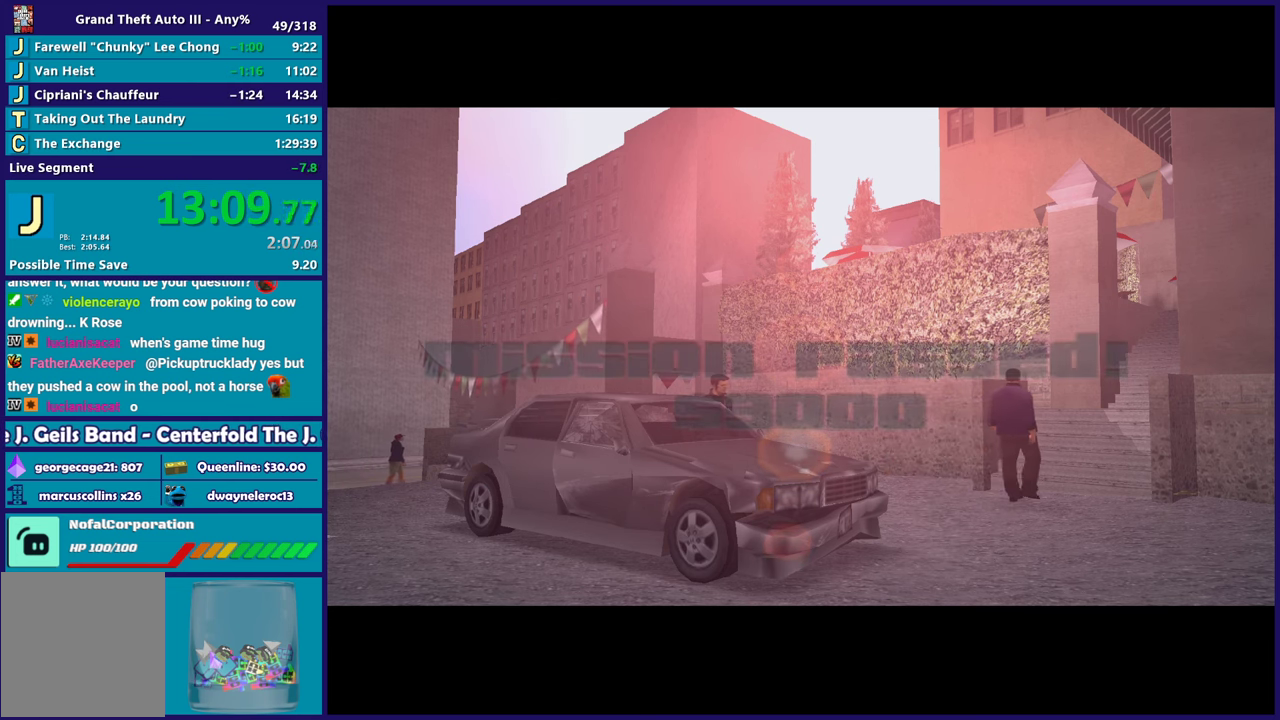
{"buttons": ["A", "R2"], "left_stick": "center", "right_stick": "center", "events": [[350, "A", "down"], [350, "R2", "down"]]}
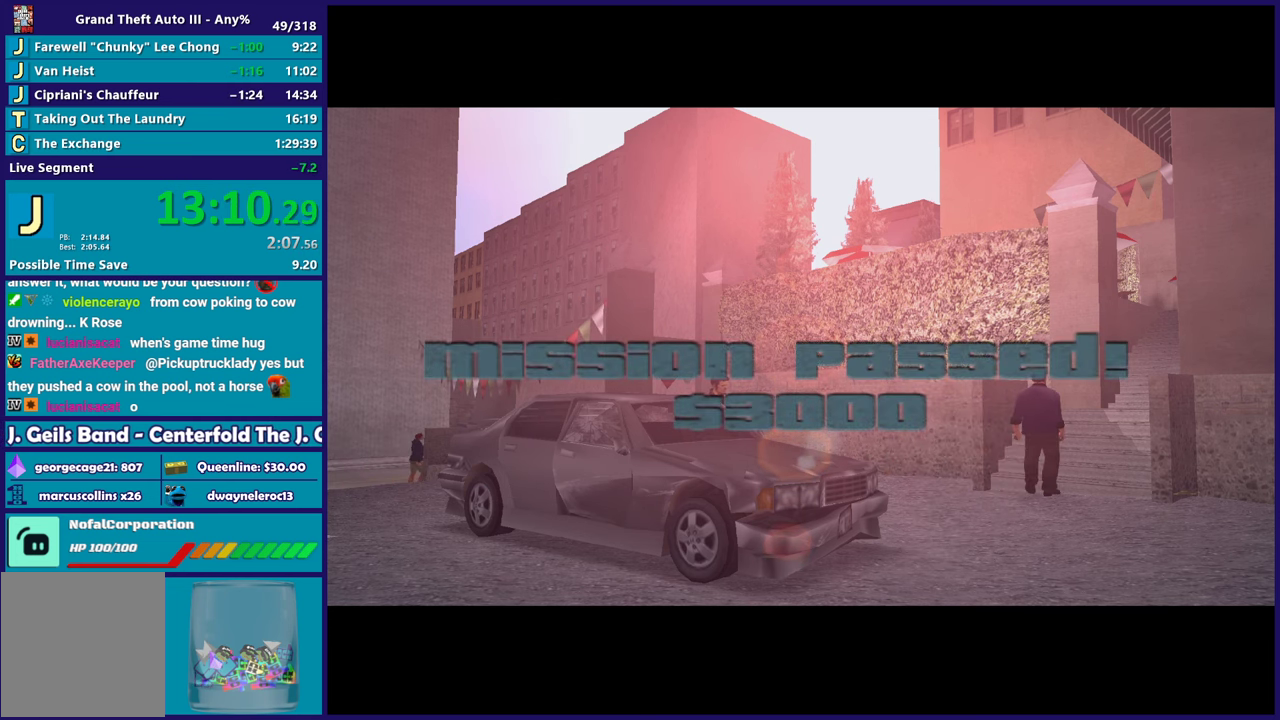
{"buttons": ["A"], "left_stick": "center", "right_stick": "center", "events": [[17, "A", "up"], [33, "R2", "up"], [183, "A", "down"], [350, "A", "up"], [417, "A", "down"]]}
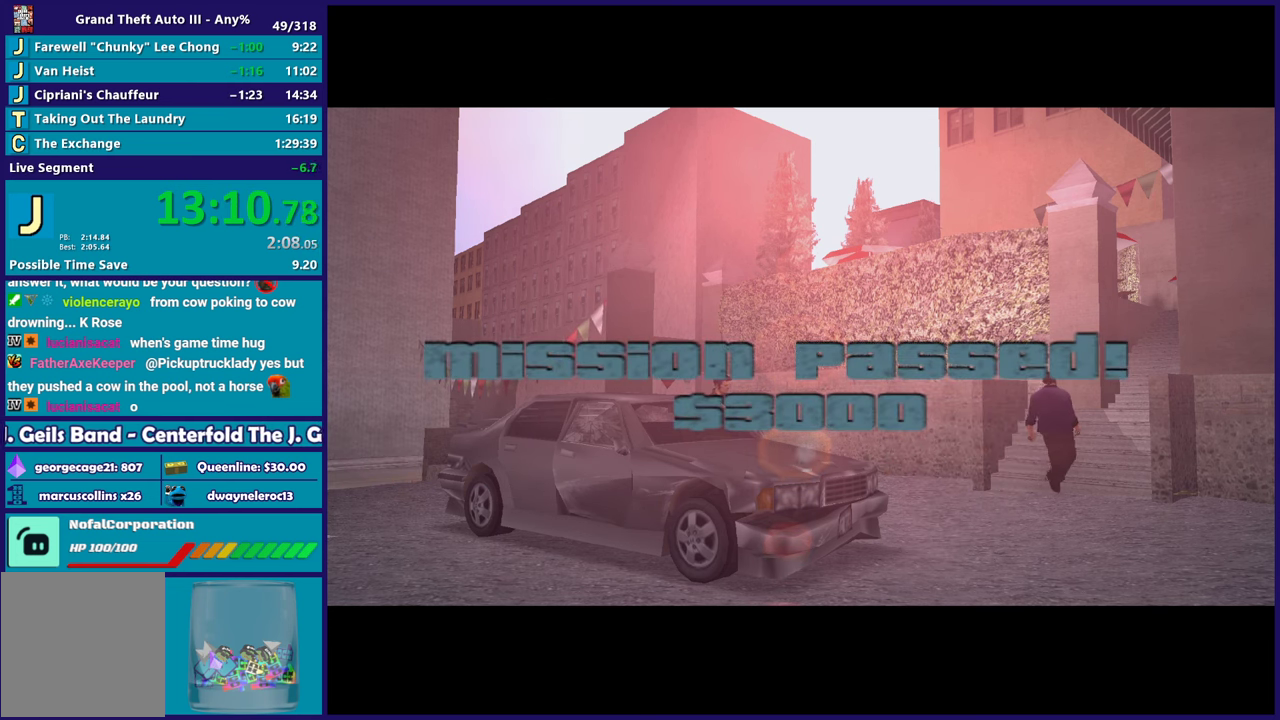
{"buttons": [], "left_stick": "center", "right_stick": "center", "events": [[83, "A", "up"], [133, "A", "down"], [267, "A", "up"], [350, "A", "down"], [483, "A", "up"]]}
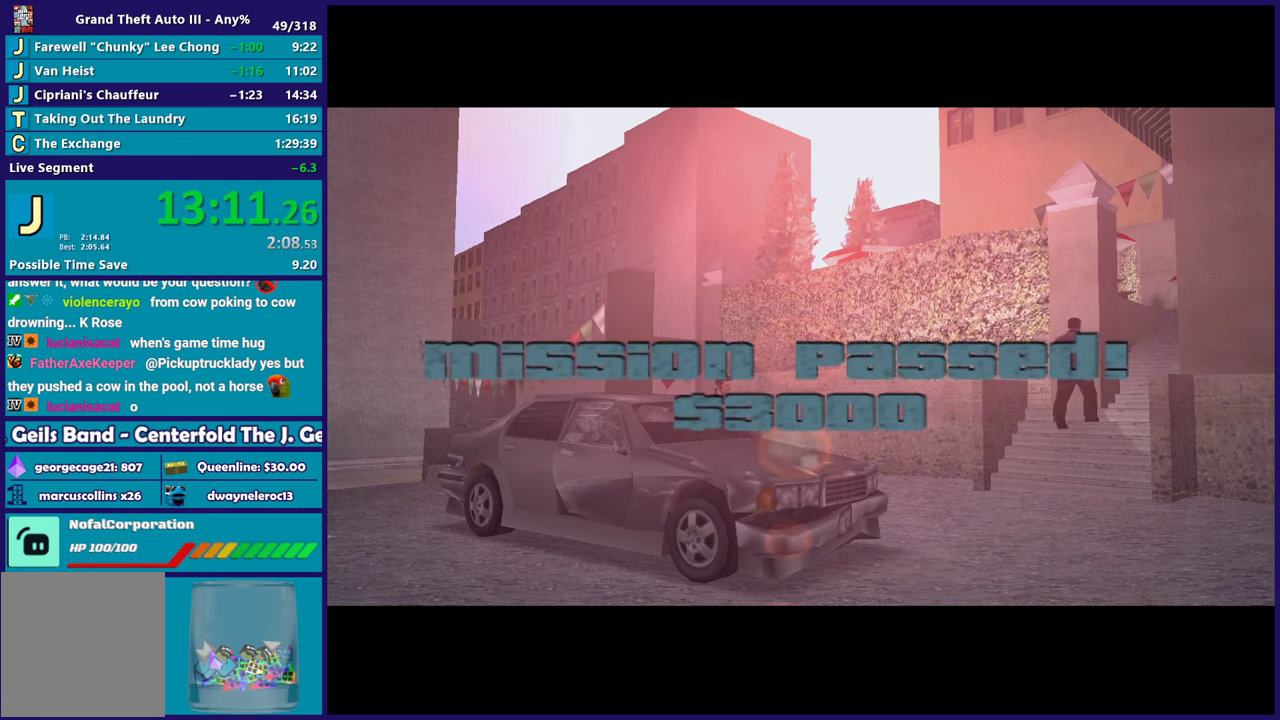
{"buttons": ["A"], "left_stick": "center", "right_stick": "center", "events": [[67, "A", "down"], [183, "A", "up"], [283, "A", "down"], [400, "A", "up"], [483, "A", "down"]]}
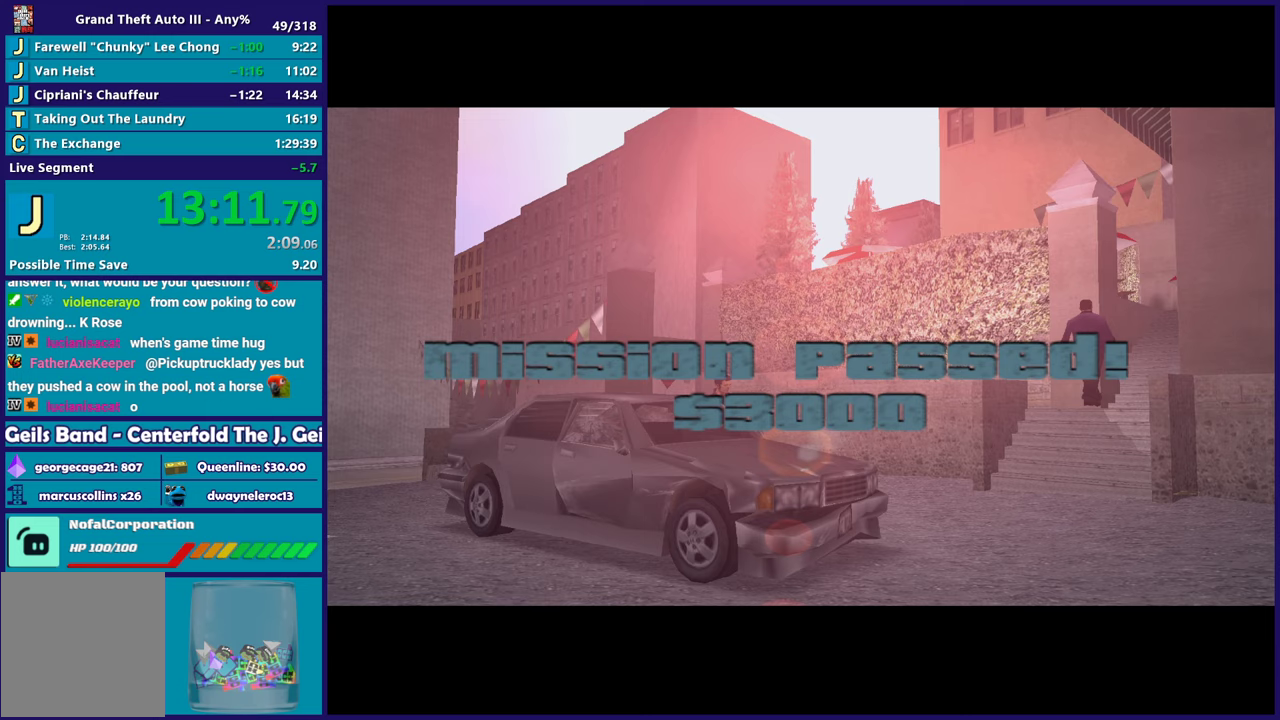
{"buttons": ["A"], "left_stick": "center", "right_stick": "center", "events": [[100, "A", "up"], [200, "A", "down"], [317, "A", "up"], [417, "A", "down"]]}
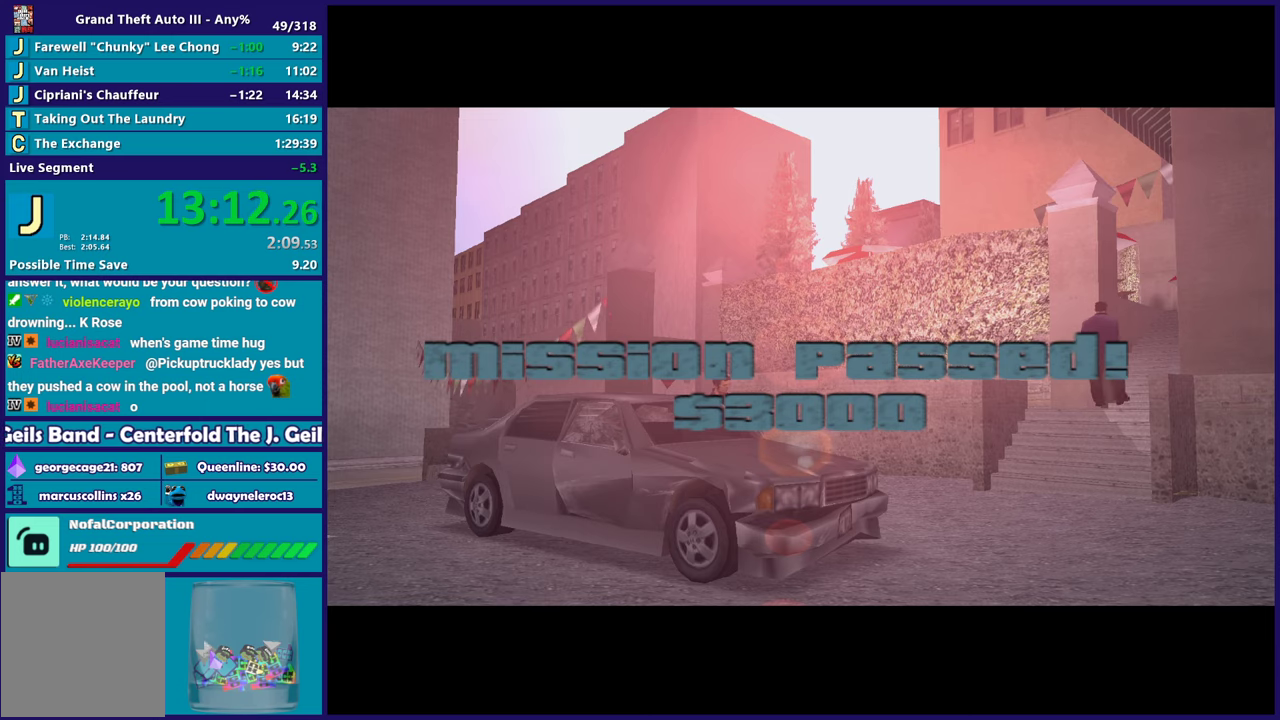
{"buttons": [], "left_stick": "center", "right_stick": "center", "events": [[17, "A", "up"], [117, "A", "down"], [233, "A", "up"], [333, "A", "down"], [450, "A", "up"]]}
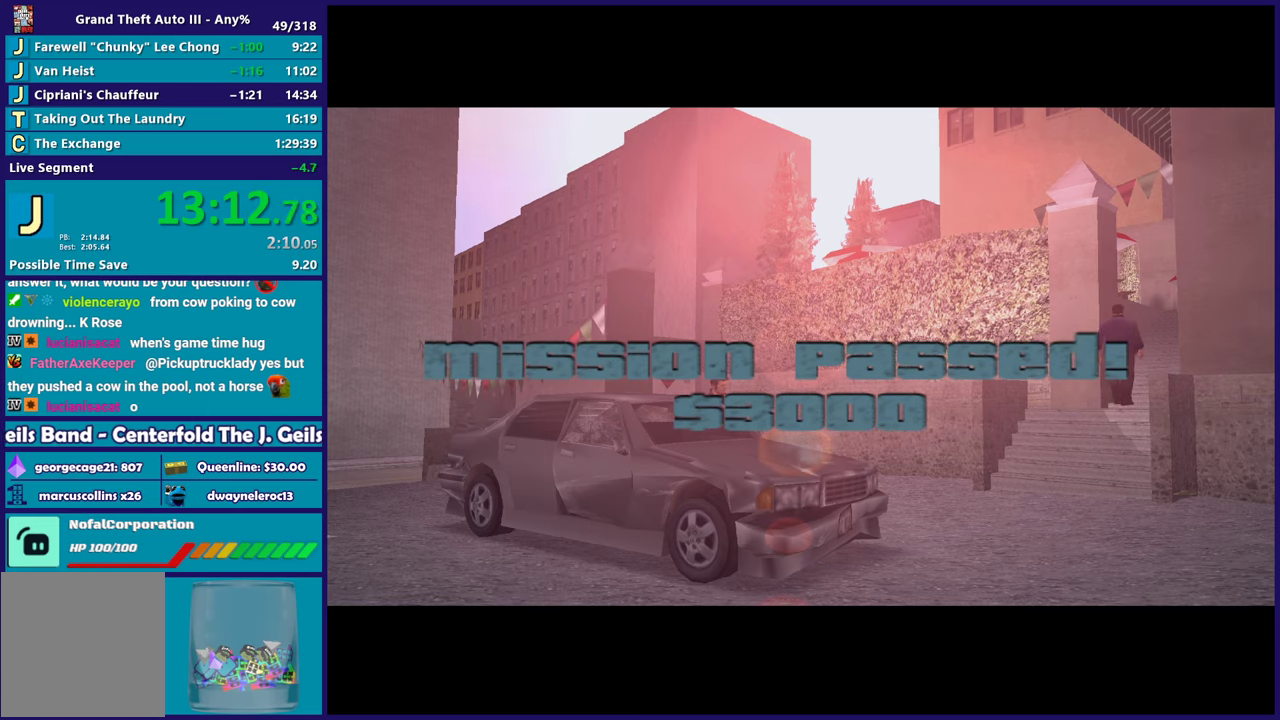
{"buttons": ["A"], "left_stick": "center", "right_stick": "center", "events": [[17, "A", "down"], [150, "A", "up"], [250, "A", "down"], [350, "A", "up"], [450, "A", "down"]]}
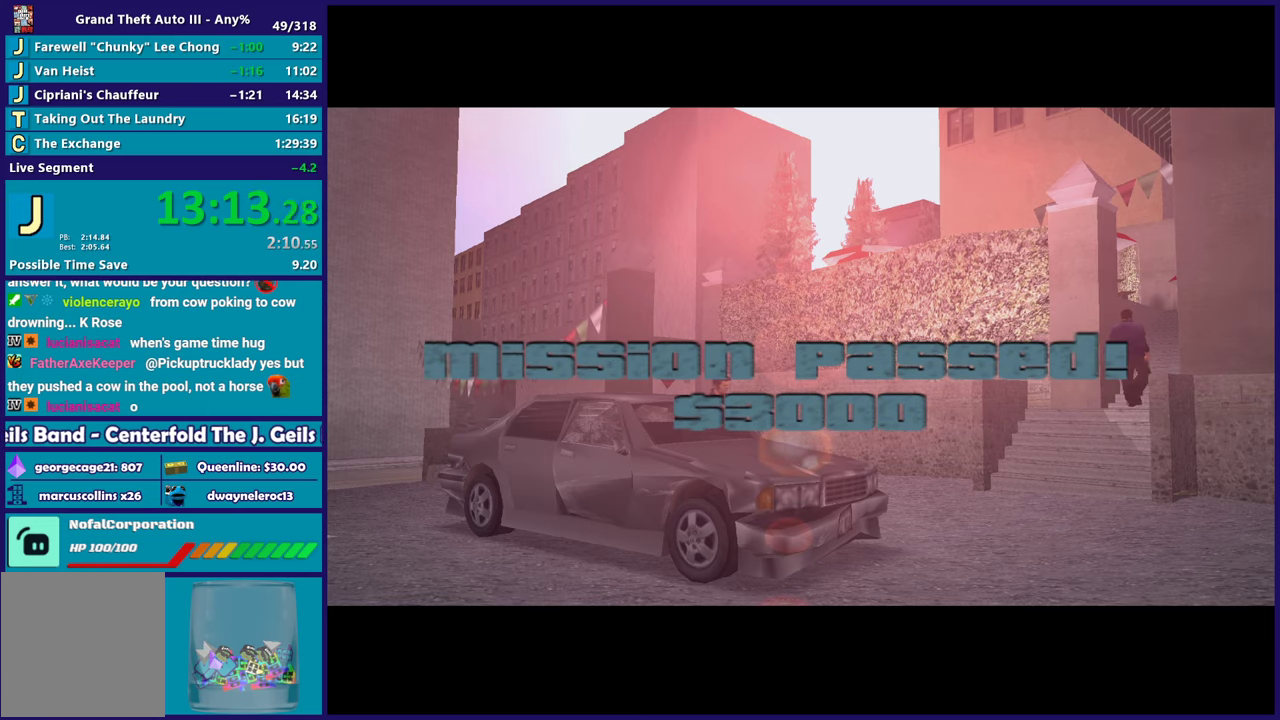
{"buttons": ["A"], "left_stick": "center", "right_stick": "center", "events": [[83, "A", "up"], [183, "A", "down"], [300, "A", "up"], [400, "A", "down"]]}
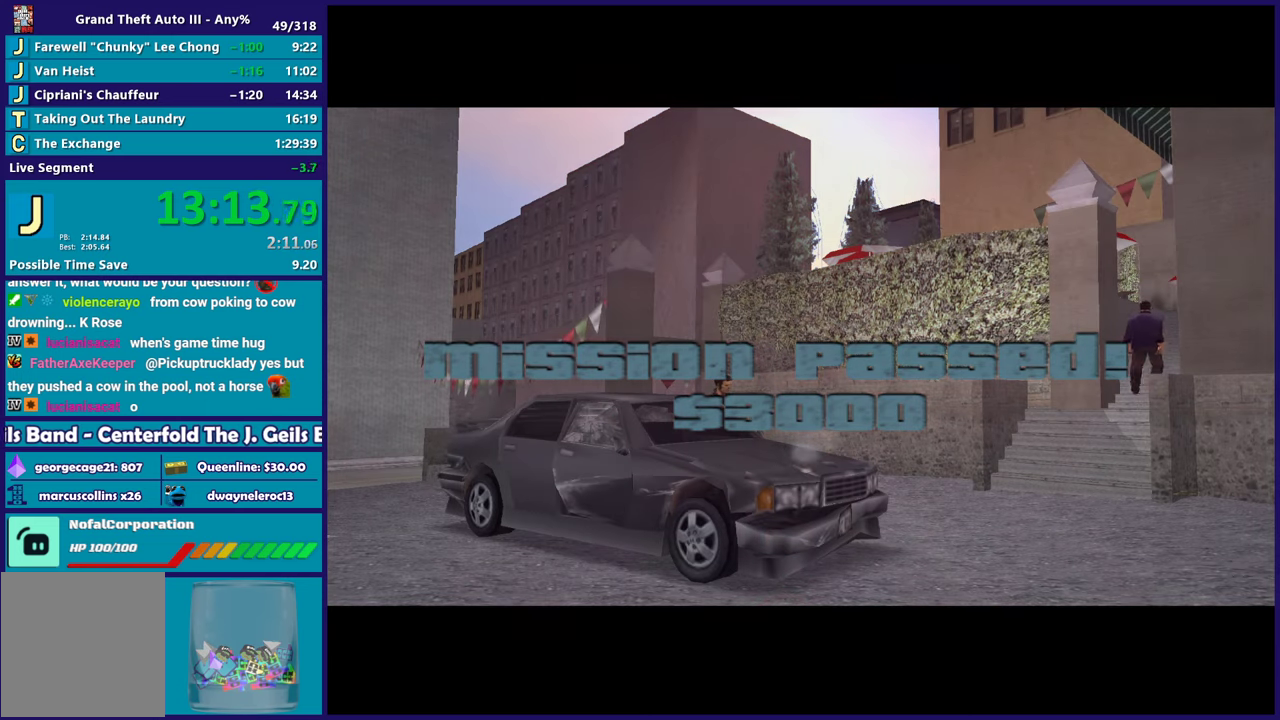
{"buttons": [], "left_stick": "center", "right_stick": "center", "events": [[50, "A", "up"], [133, "A", "down"], [250, "A", "up"], [350, "A", "down"], [483, "A", "up"]]}